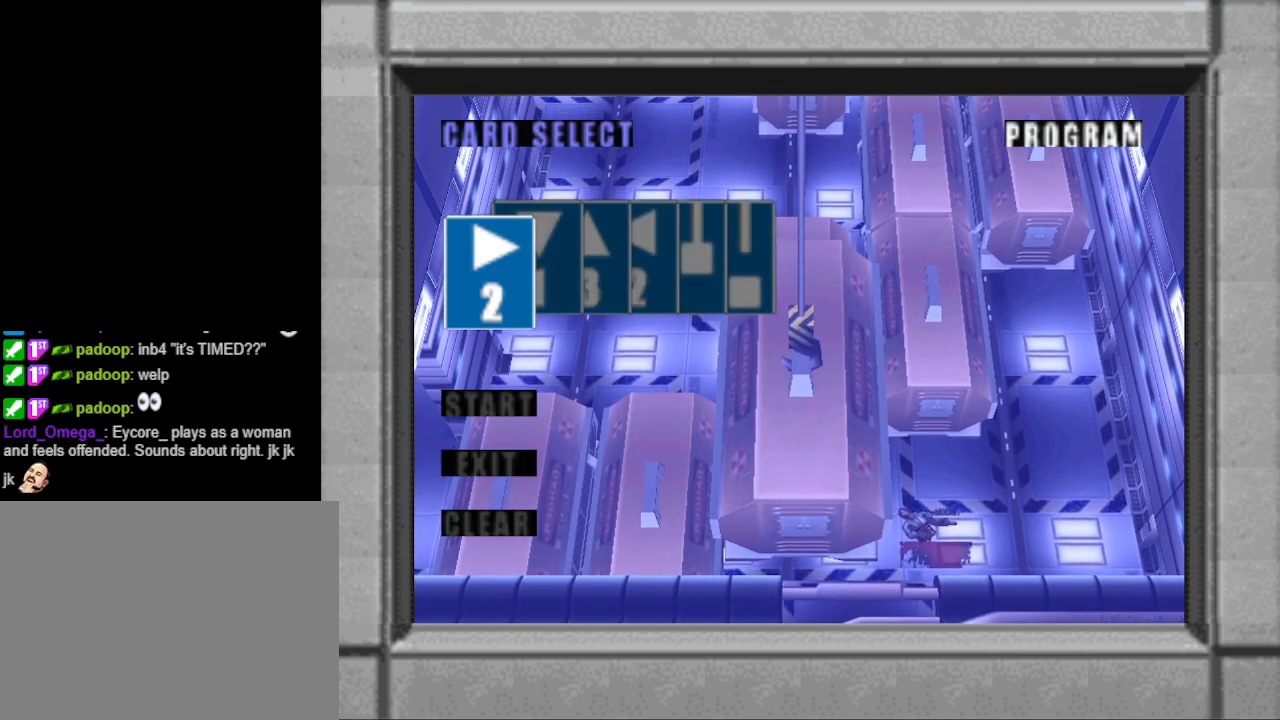
Gameplay with a controller (PlayStation layout); each line is a JSON object with the inputs held at the frame after it. "events" lists button and stick changes between this image and that frame as [ms after this image, input, new state], when the widget could be followed in between. Not read: L2 R2 left_stick right_stick.
{"buttons": ["DPAD_RIGHT"], "events": [[433, "DPAD_RIGHT", "down"]]}
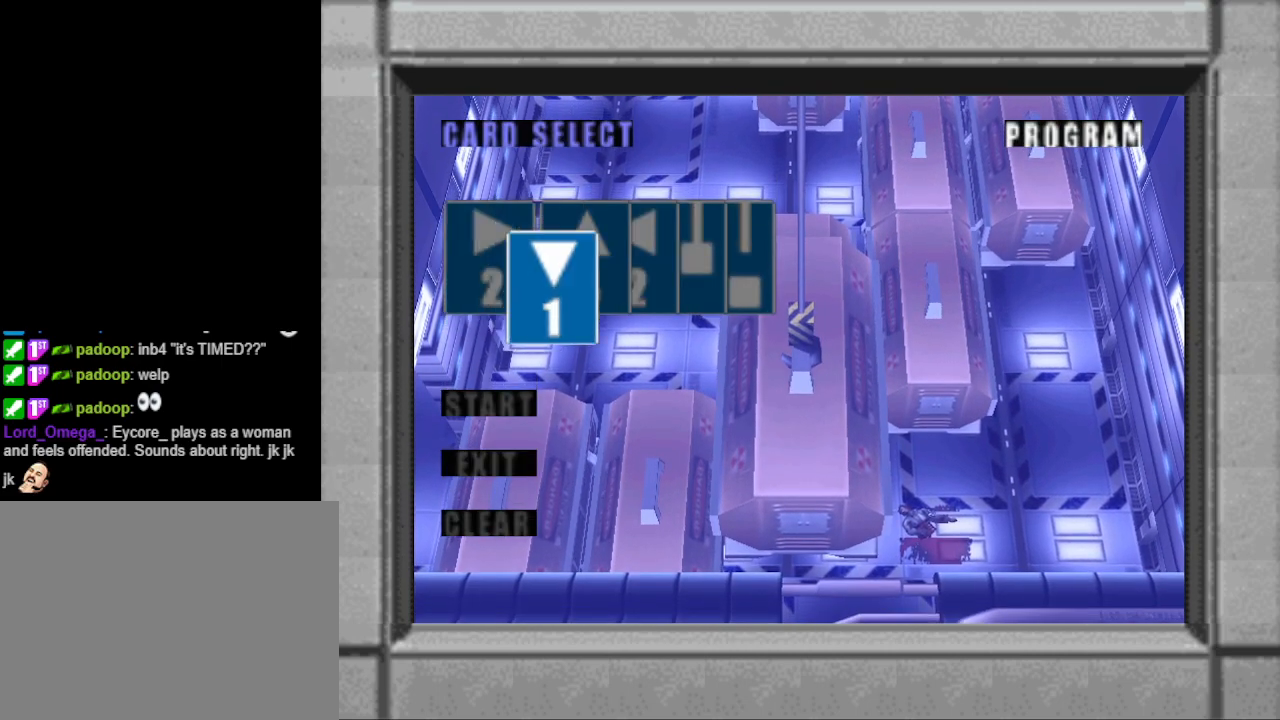
{"buttons": [], "events": [[67, "DPAD_RIGHT", "up"], [133, "DPAD_RIGHT", "down"], [233, "DPAD_RIGHT", "up"], [367, "DPAD_RIGHT", "down"], [467, "DPAD_RIGHT", "up"]]}
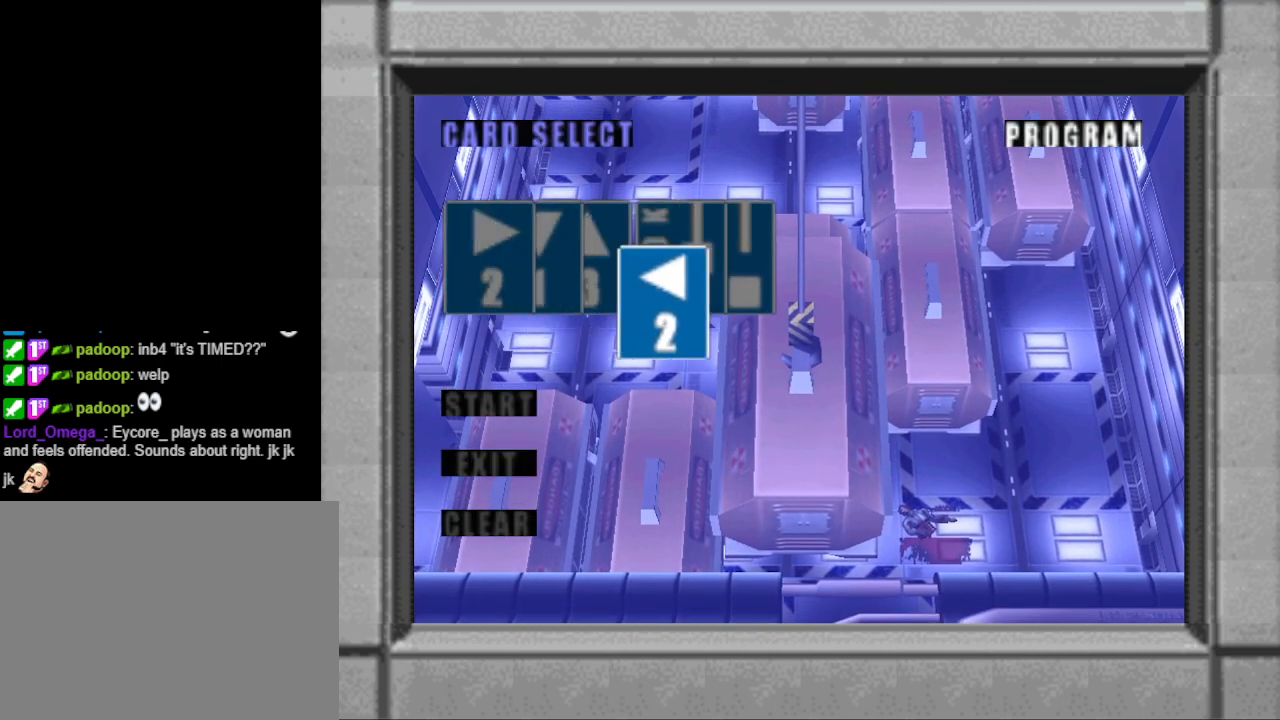
{"buttons": [], "events": [[33, "DPAD_RIGHT", "down"], [133, "DPAD_RIGHT", "up"]]}
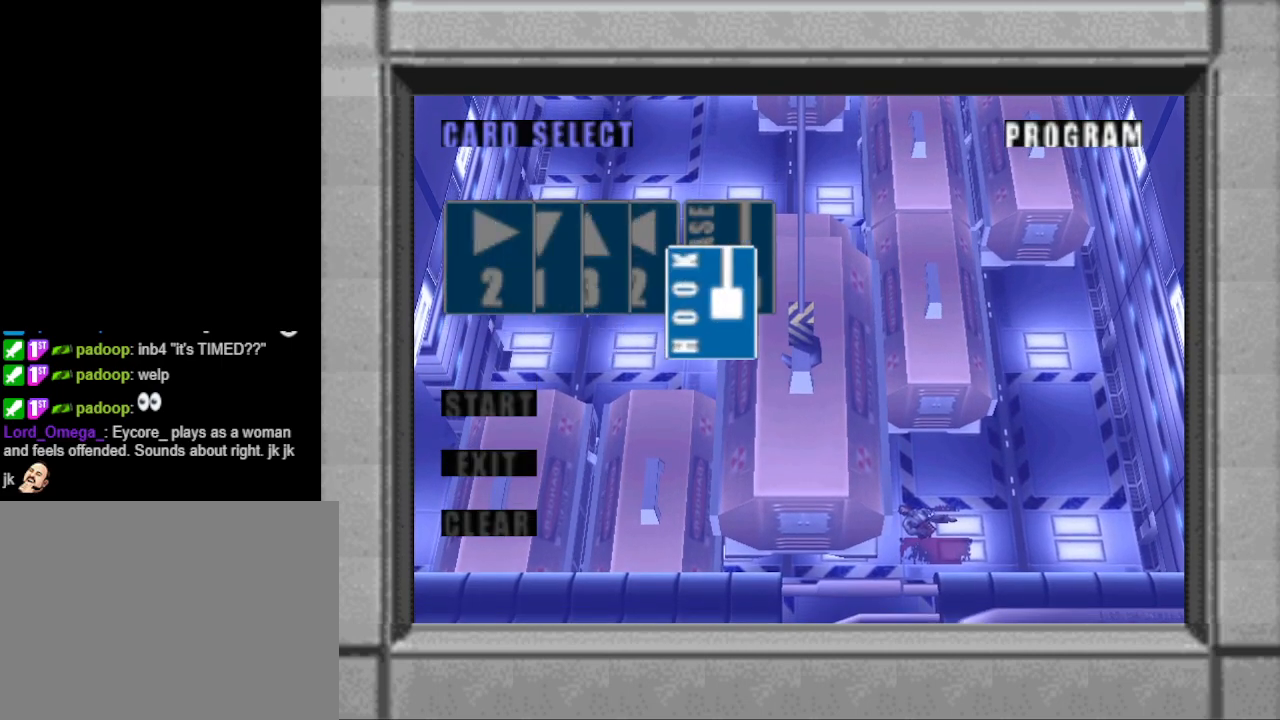
{"buttons": [], "events": [[133, "DPAD_RIGHT", "down"], [167, "DPAD_RIGHT", "up"]]}
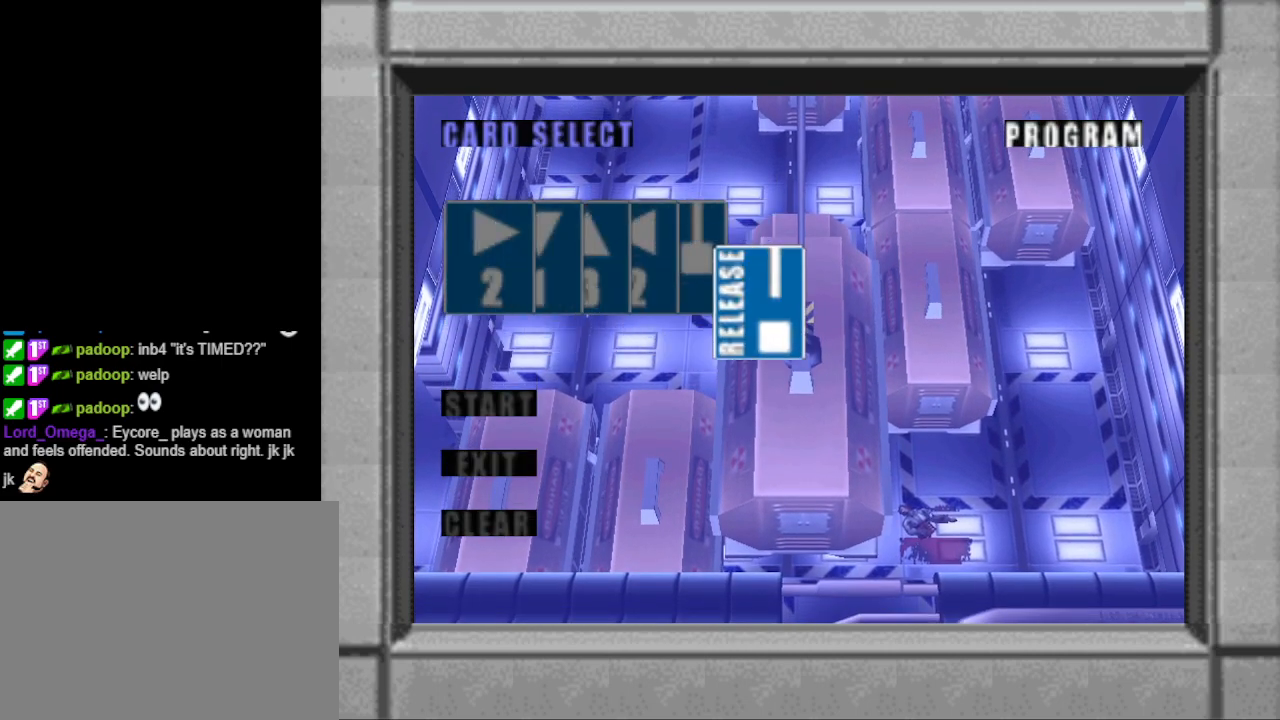
{"buttons": [], "events": [[133, "CROSS", "down"], [267, "CROSS", "up"]]}
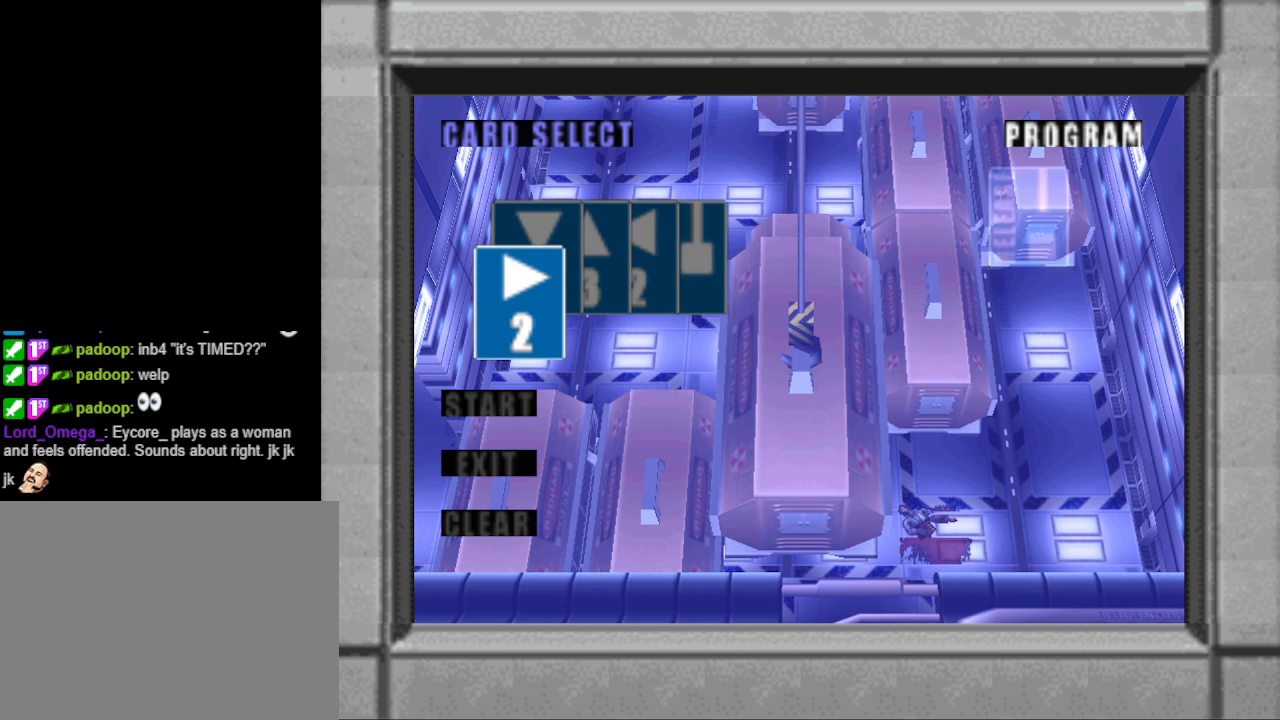
{"buttons": [], "events": [[400, "DPAD_DOWN", "down"], [500, "DPAD_DOWN", "up"]]}
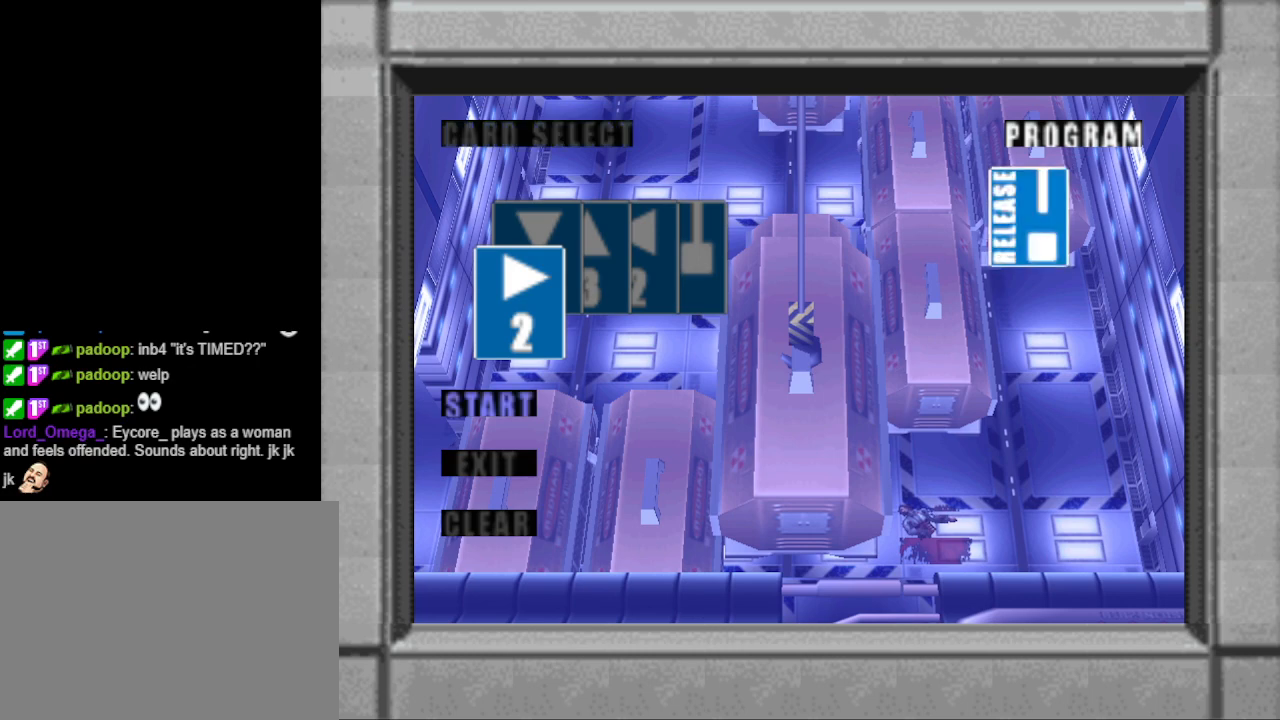
{"buttons": [], "events": [[233, "CROSS", "down"], [333, "CROSS", "up"]]}